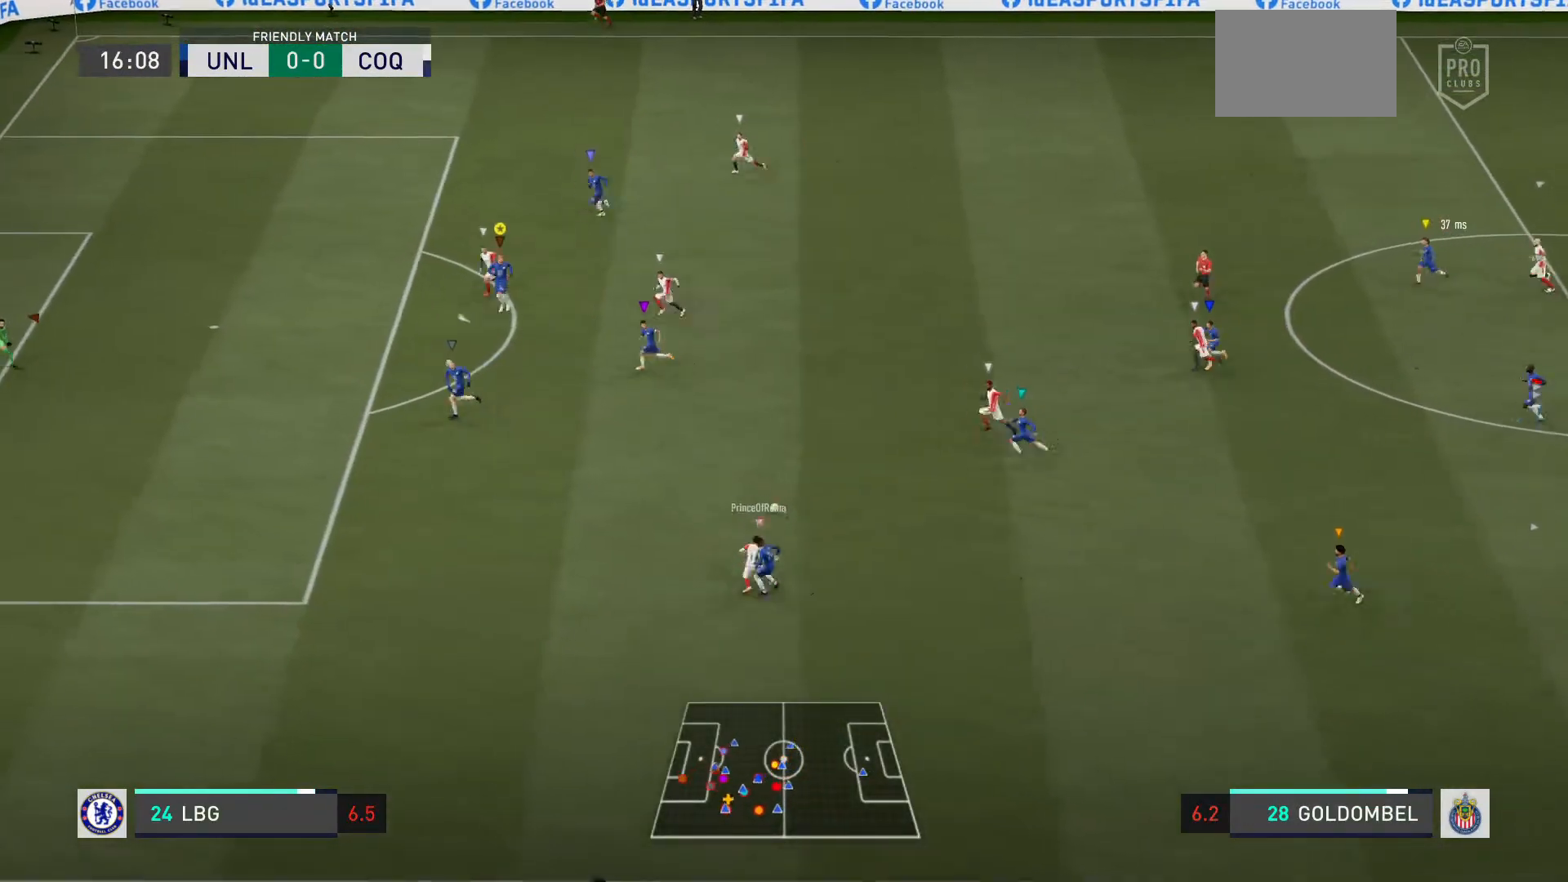
Gameplay with a controller (PlayStation layout); each line is a JSON object with the inputs held at the frame after it. "events" lists button and stick changes between this image and that frame as [ms after this image, input, new state], when the widget could be followed in between. Not read: L3.
{"buttons": ["L2"], "left_stick": "down-left", "right_stick": "center", "events": [[67, "L2", "up"], [300, "L2", "down"], [367, "R2", "up"], [367, "left_stick", "center"], [501, "left_stick", "down-left"]]}
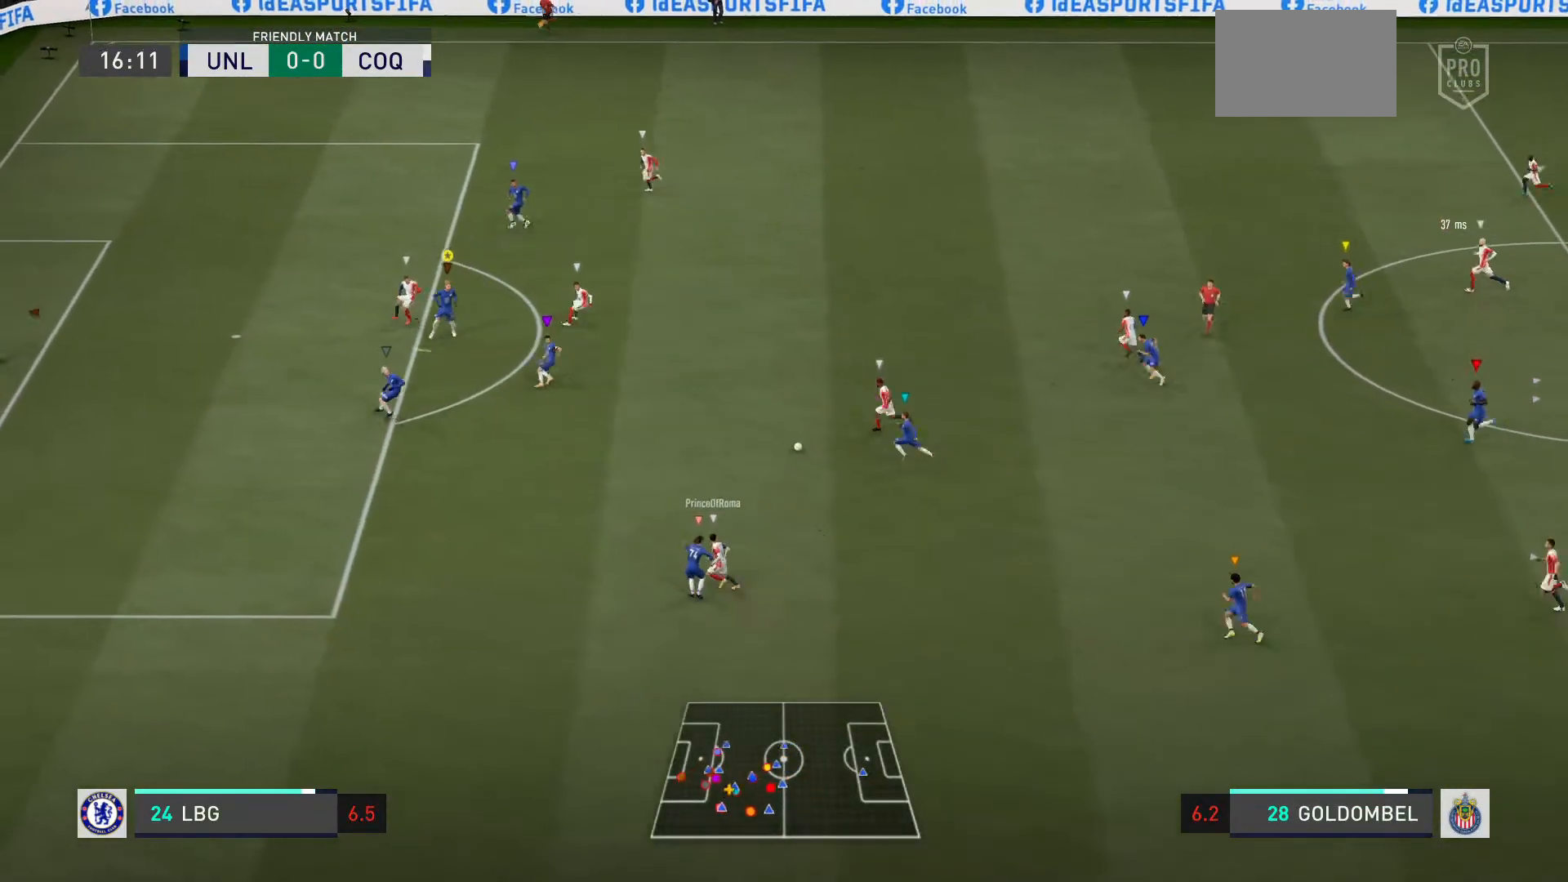
{"buttons": ["L2"], "left_stick": "up-left", "right_stick": "center", "events": [[133, "left_stick", "up"], [367, "left_stick", "up-left"]]}
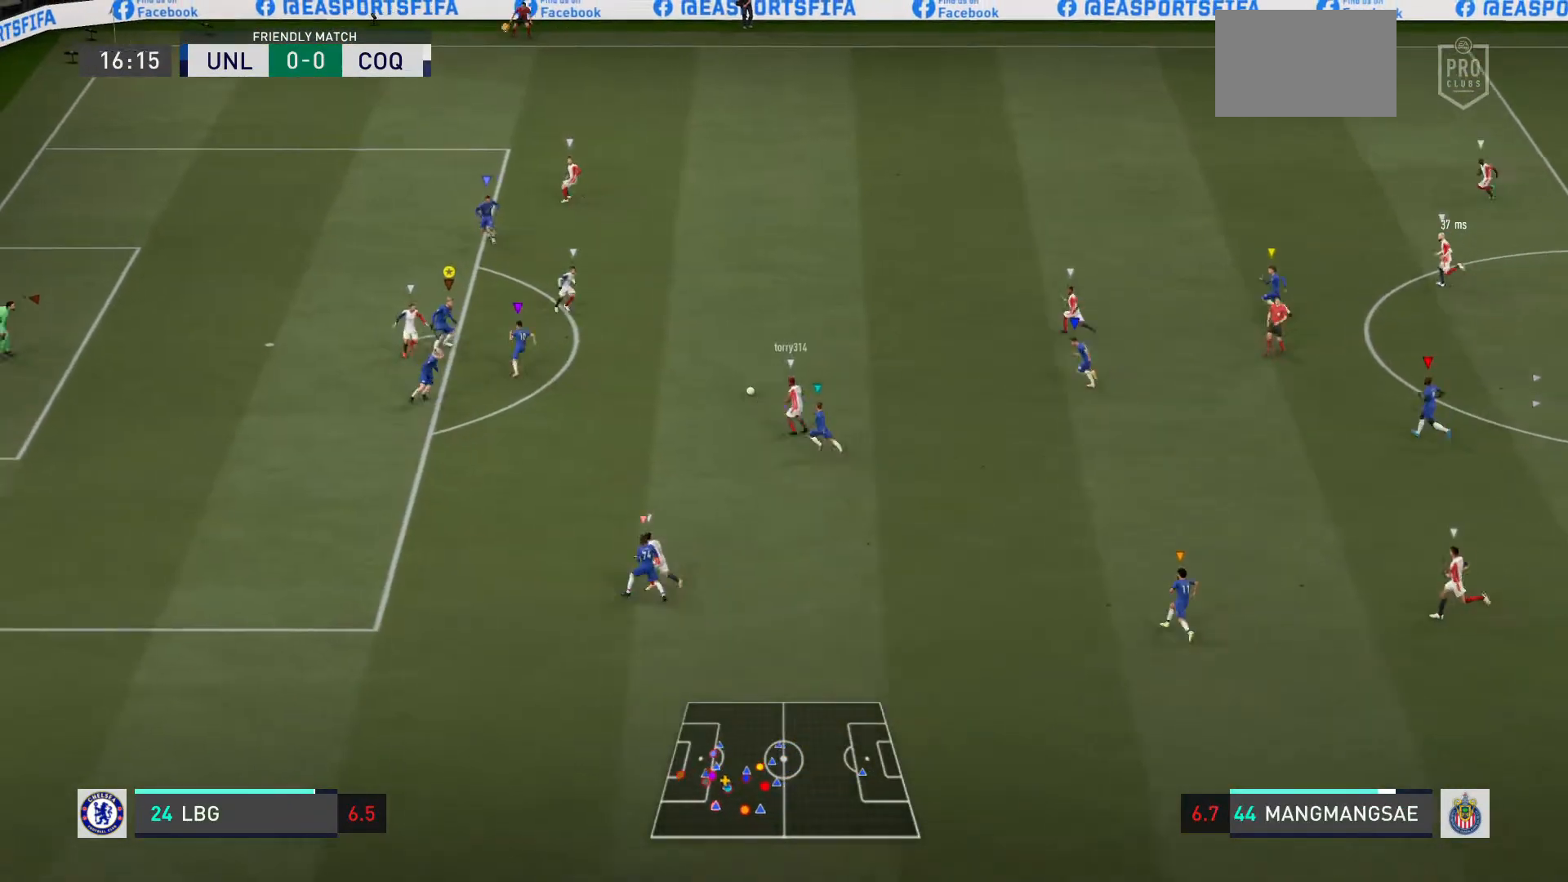
{"buttons": ["L2", "R2"], "left_stick": "up-left", "right_stick": "center", "events": [[367, "R2", "down"]]}
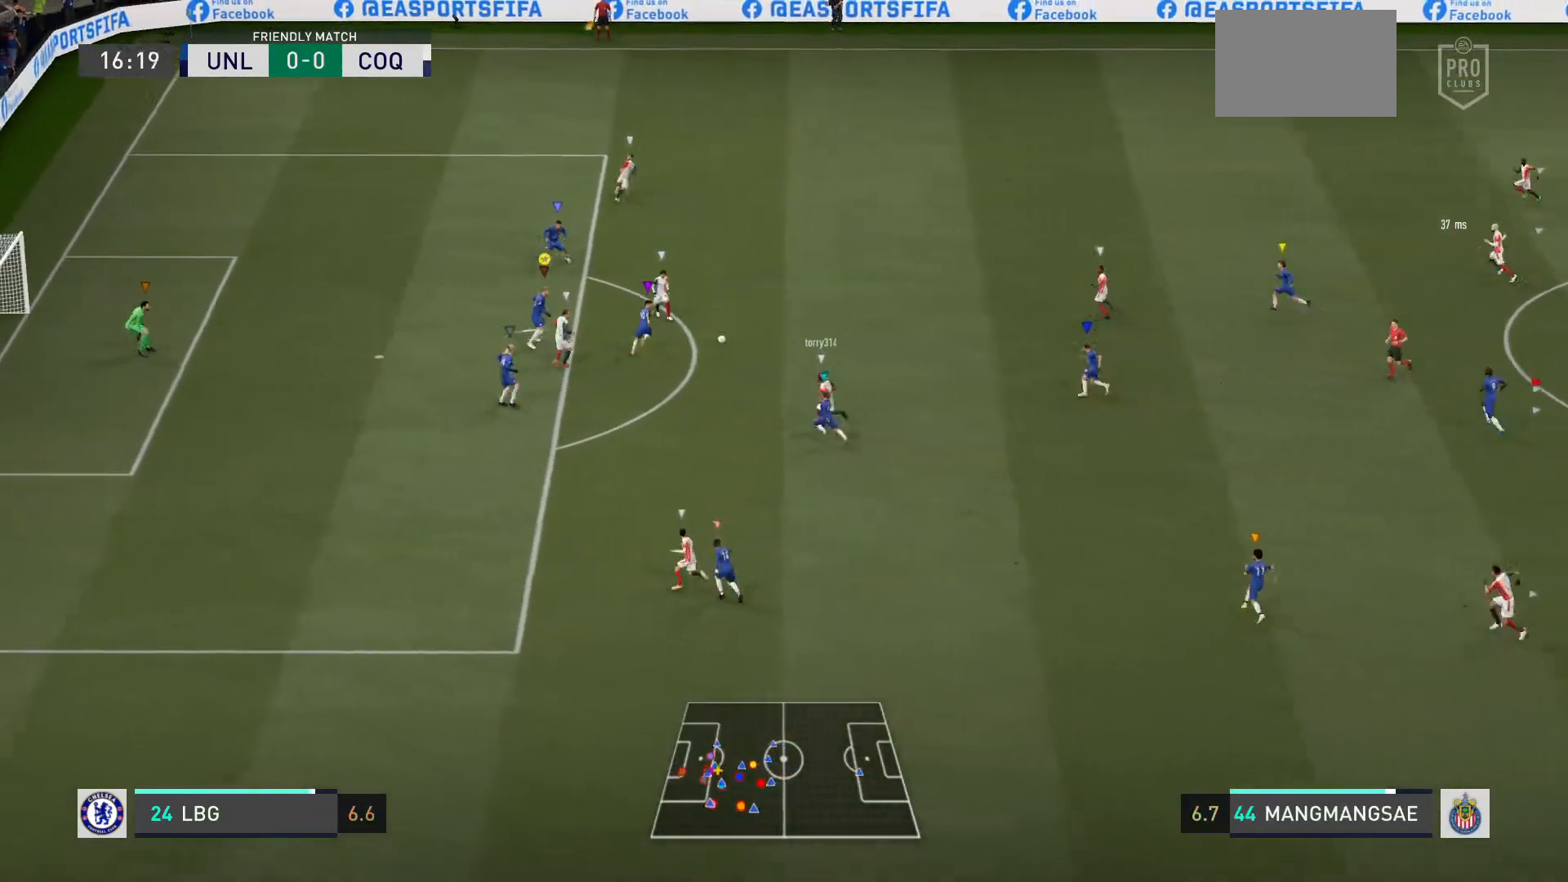
{"buttons": [], "left_stick": "left", "right_stick": "center", "events": [[133, "R2", "up"], [233, "L2", "up"], [266, "left_stick", "center"], [333, "L2", "down"], [433, "L2", "up"], [433, "left_stick", "left"]]}
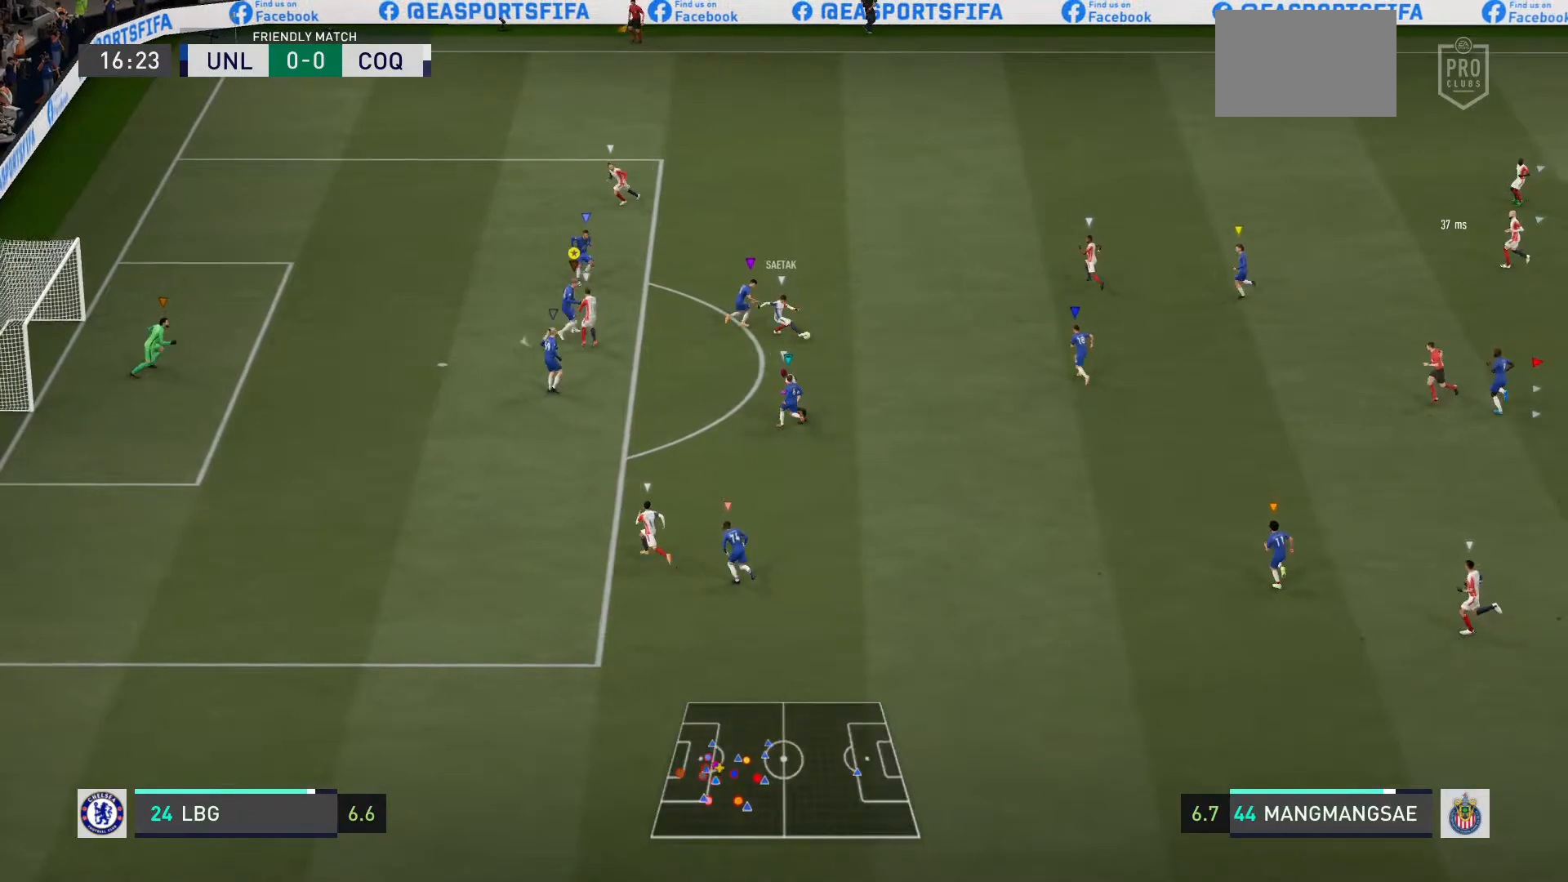
{"buttons": ["L2"], "left_stick": "center", "right_stick": "center", "events": [[33, "L2", "down"], [234, "left_stick", "center"]]}
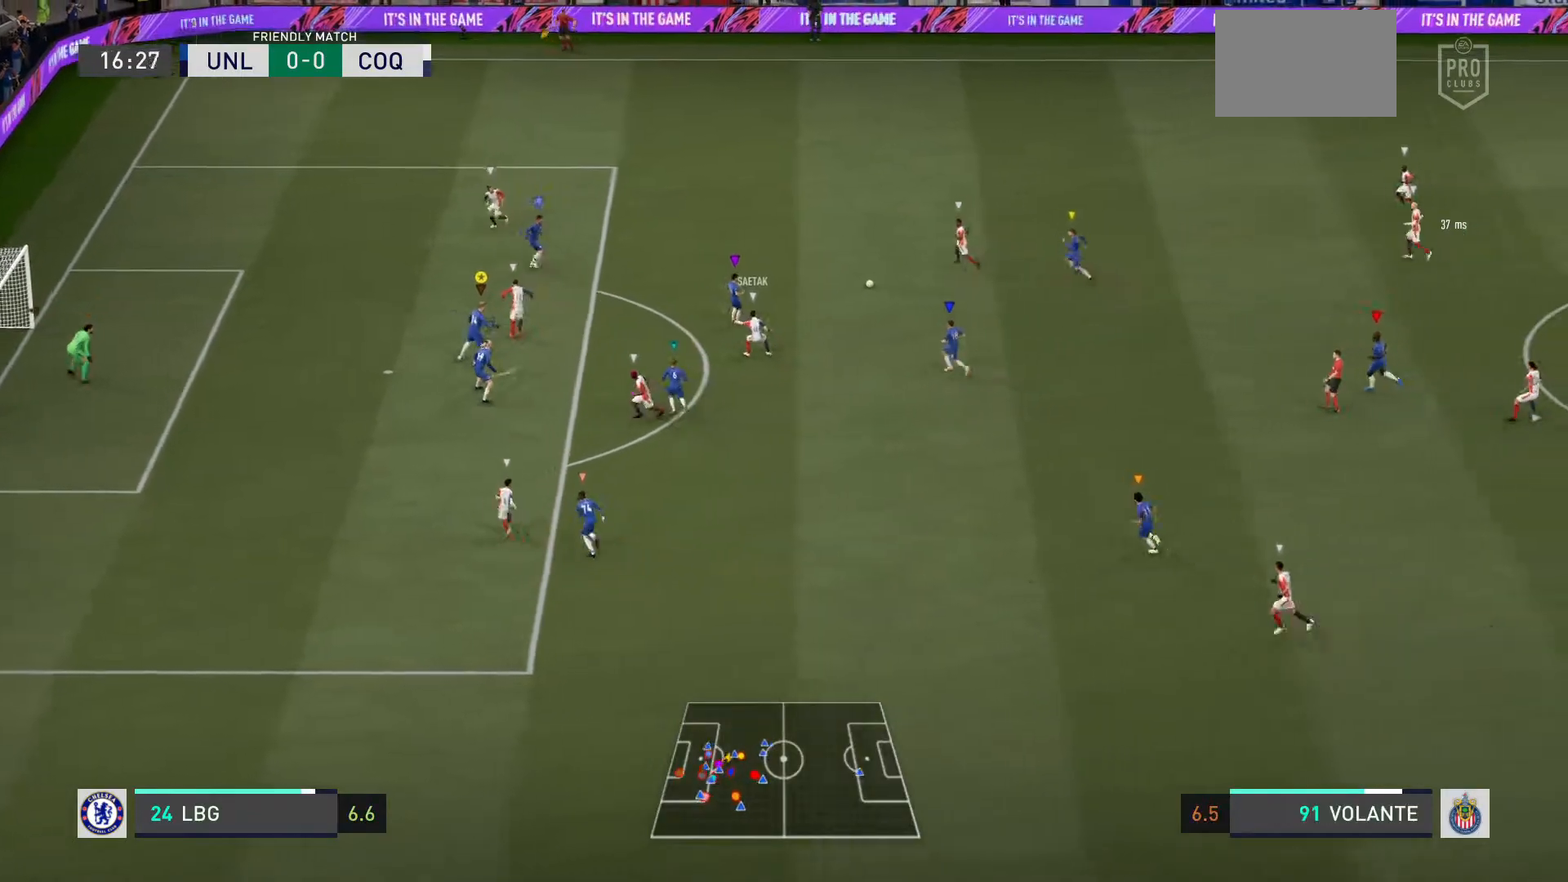
{"buttons": ["L2", "R2"], "left_stick": "up", "right_stick": "center", "events": [[33, "left_stick", "up-right"], [266, "R2", "down"], [367, "left_stick", "up"]]}
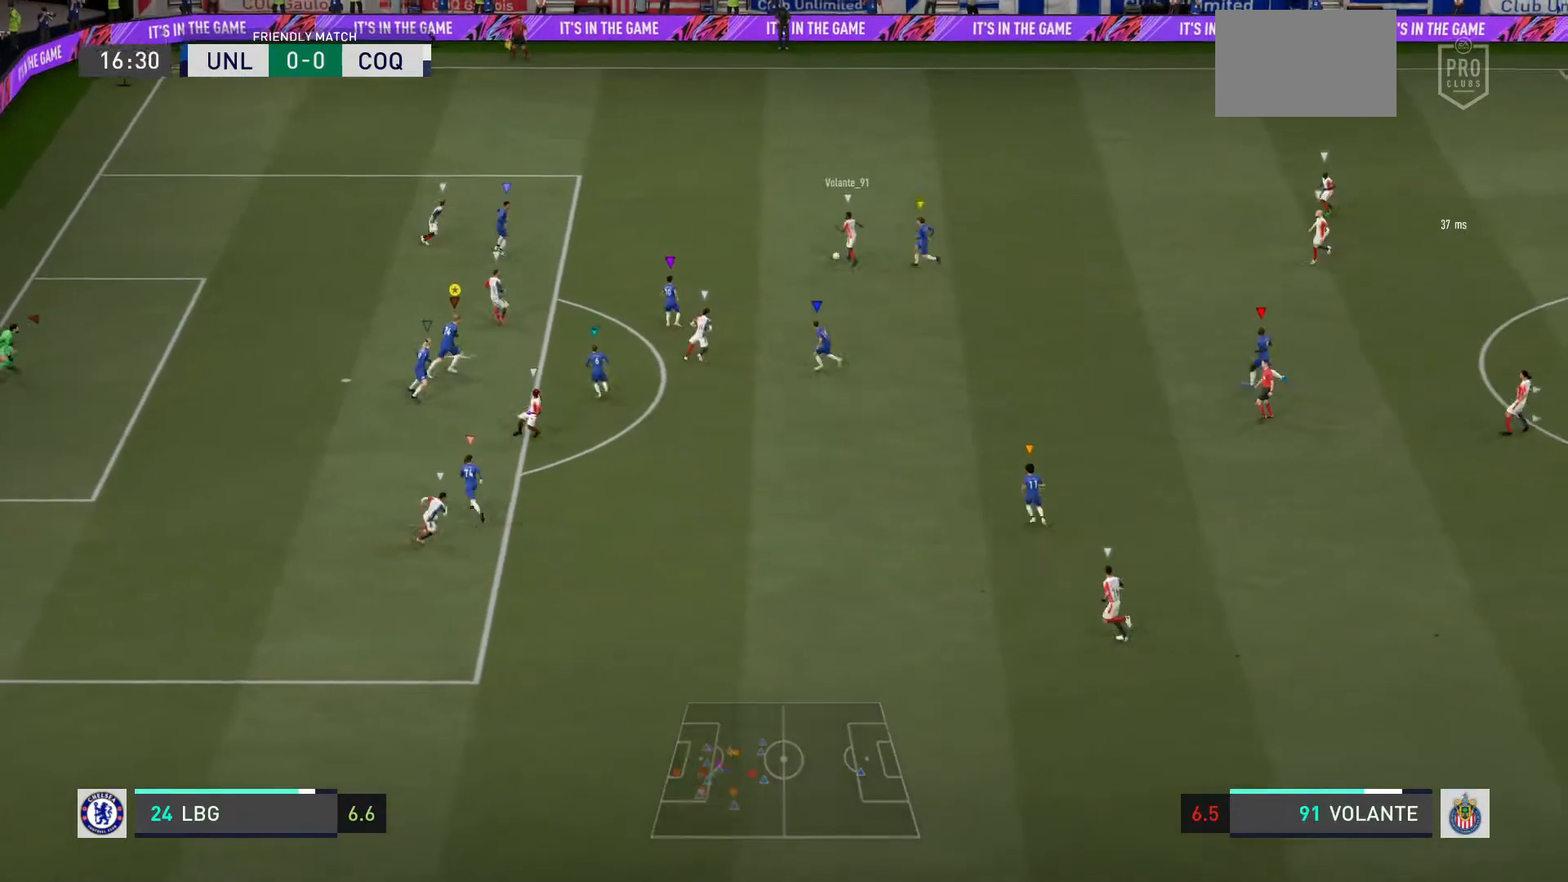
{"buttons": ["R2"], "left_stick": "up-left", "right_stick": "center", "events": [[234, "left_stick", "up-left"], [334, "L2", "up"]]}
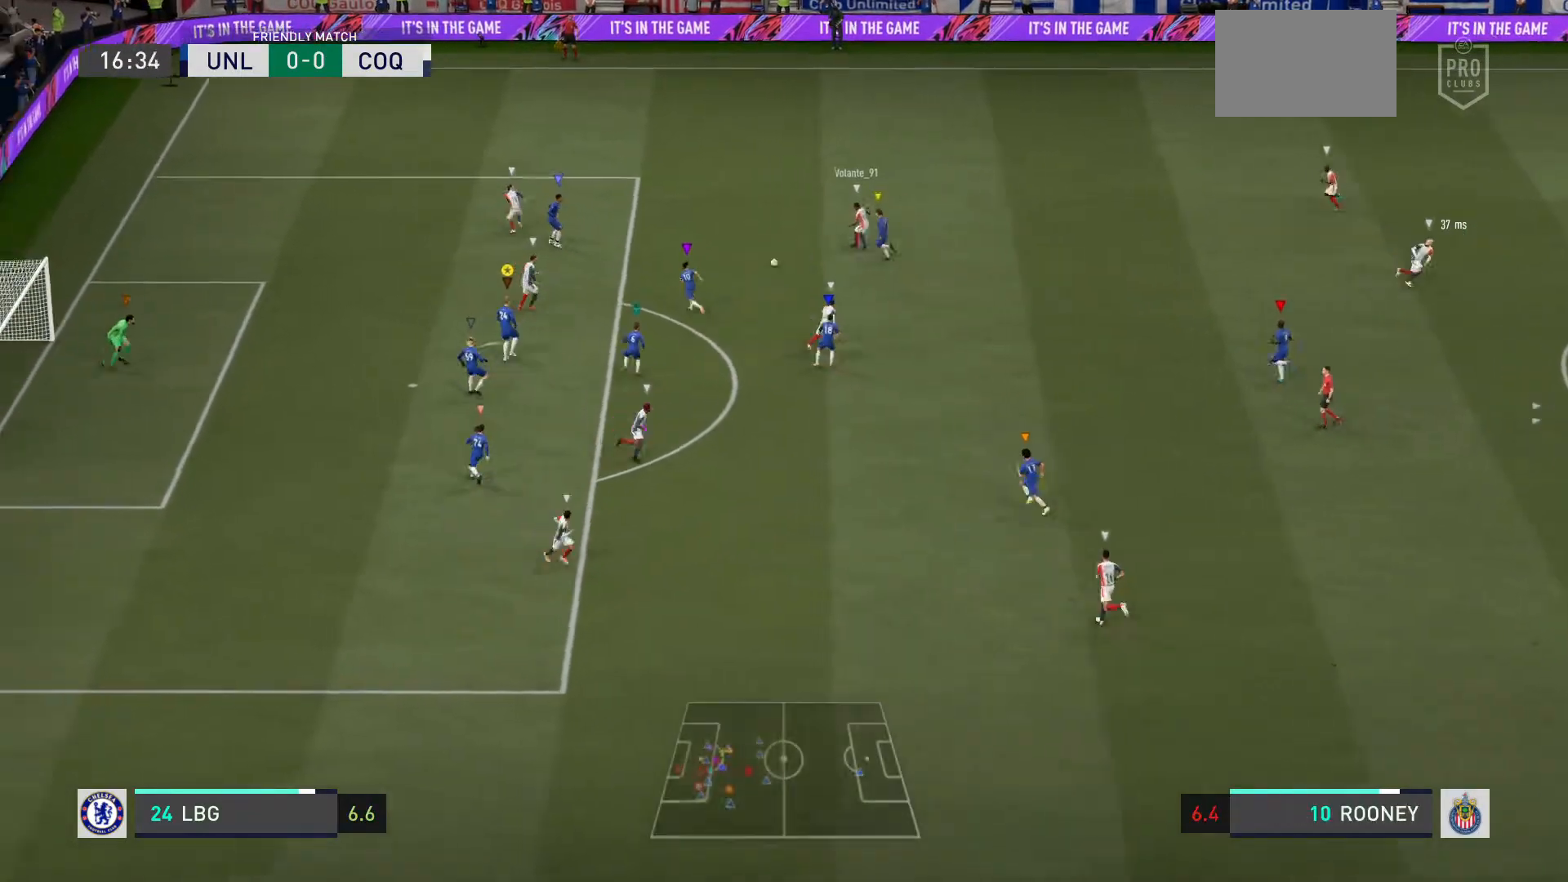
{"buttons": ["R2"], "left_stick": "up-left", "right_stick": "center", "events": []}
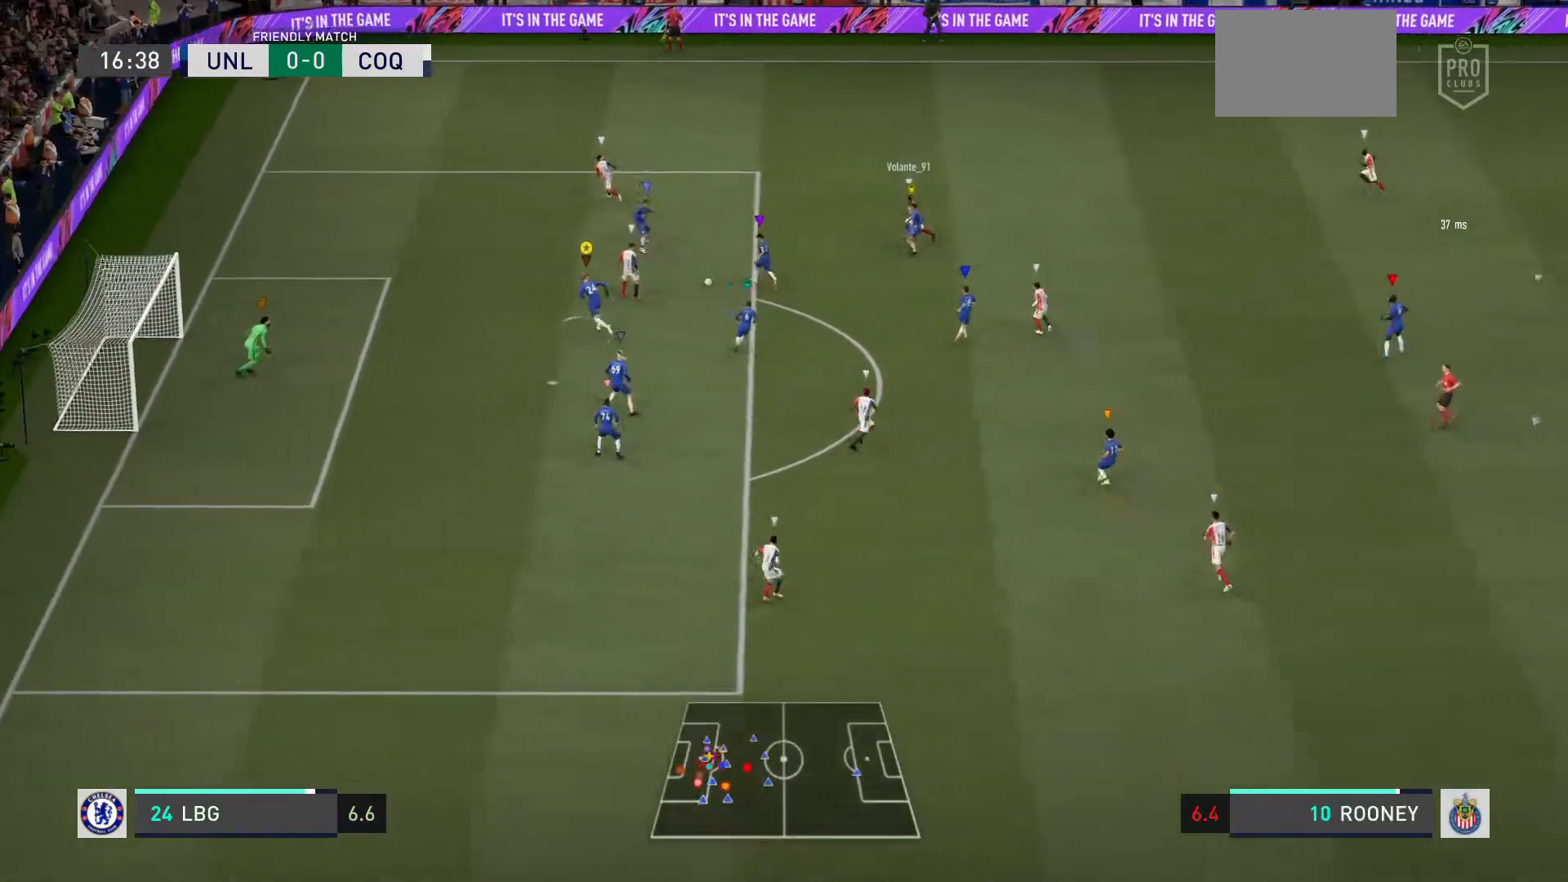
{"buttons": ["L2", "R2"], "left_stick": "down-right", "right_stick": "center", "events": [[200, "L2", "down"], [233, "R2", "up"], [233, "left_stick", "center"], [267, "CROSS", "down"], [367, "CROSS", "up"], [367, "R2", "down"], [500, "left_stick", "down-right"]]}
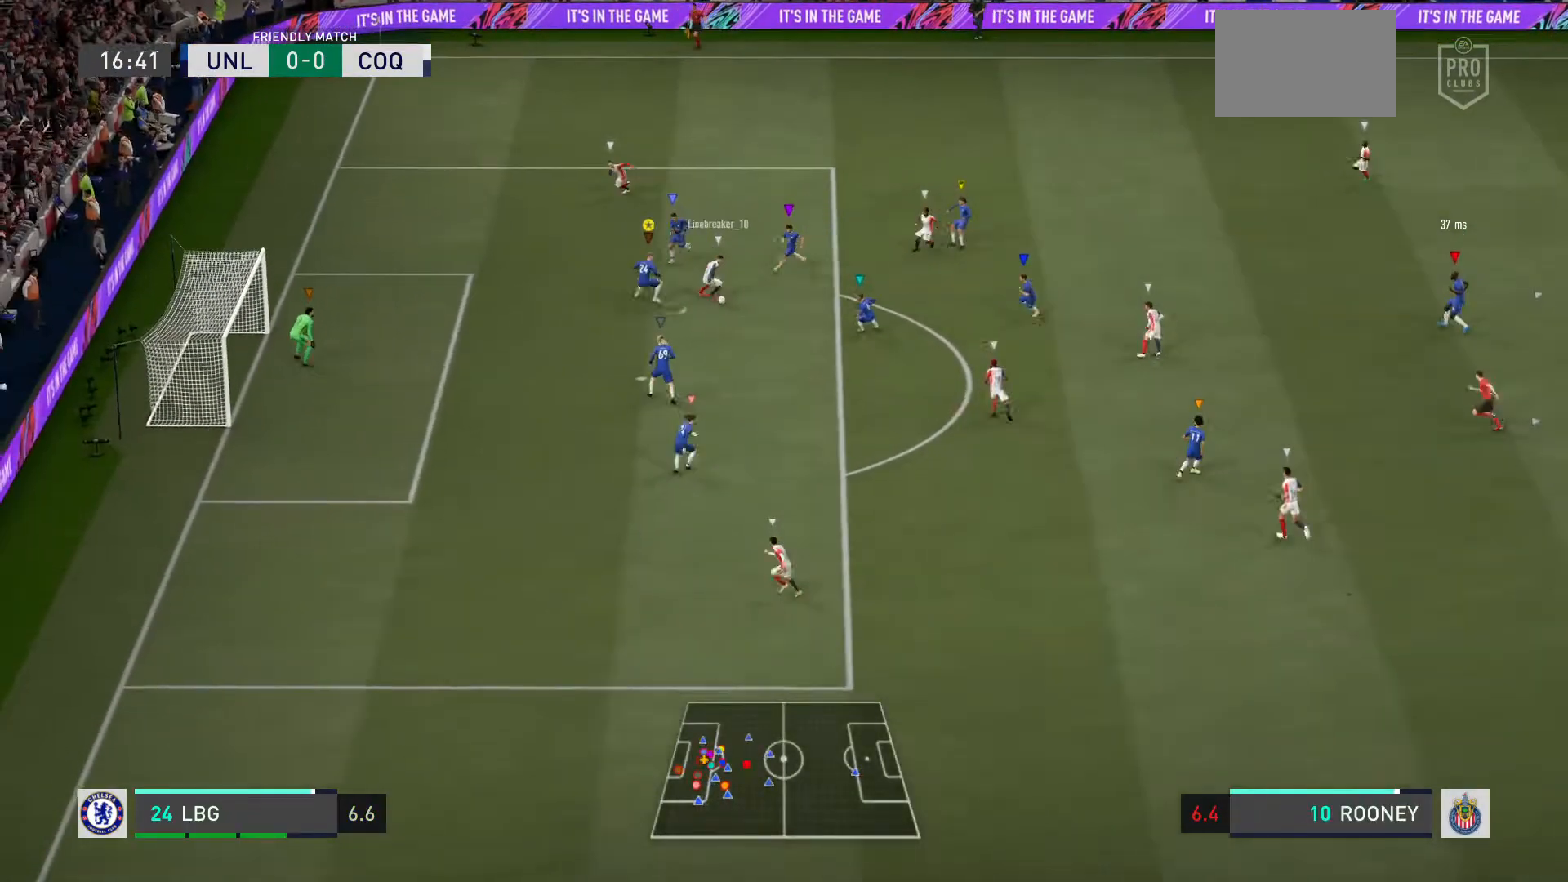
{"buttons": ["L2", "R2"], "left_stick": "center", "right_stick": "center", "events": [[100, "left_stick", "center"], [300, "L2", "up"], [401, "L2", "down"]]}
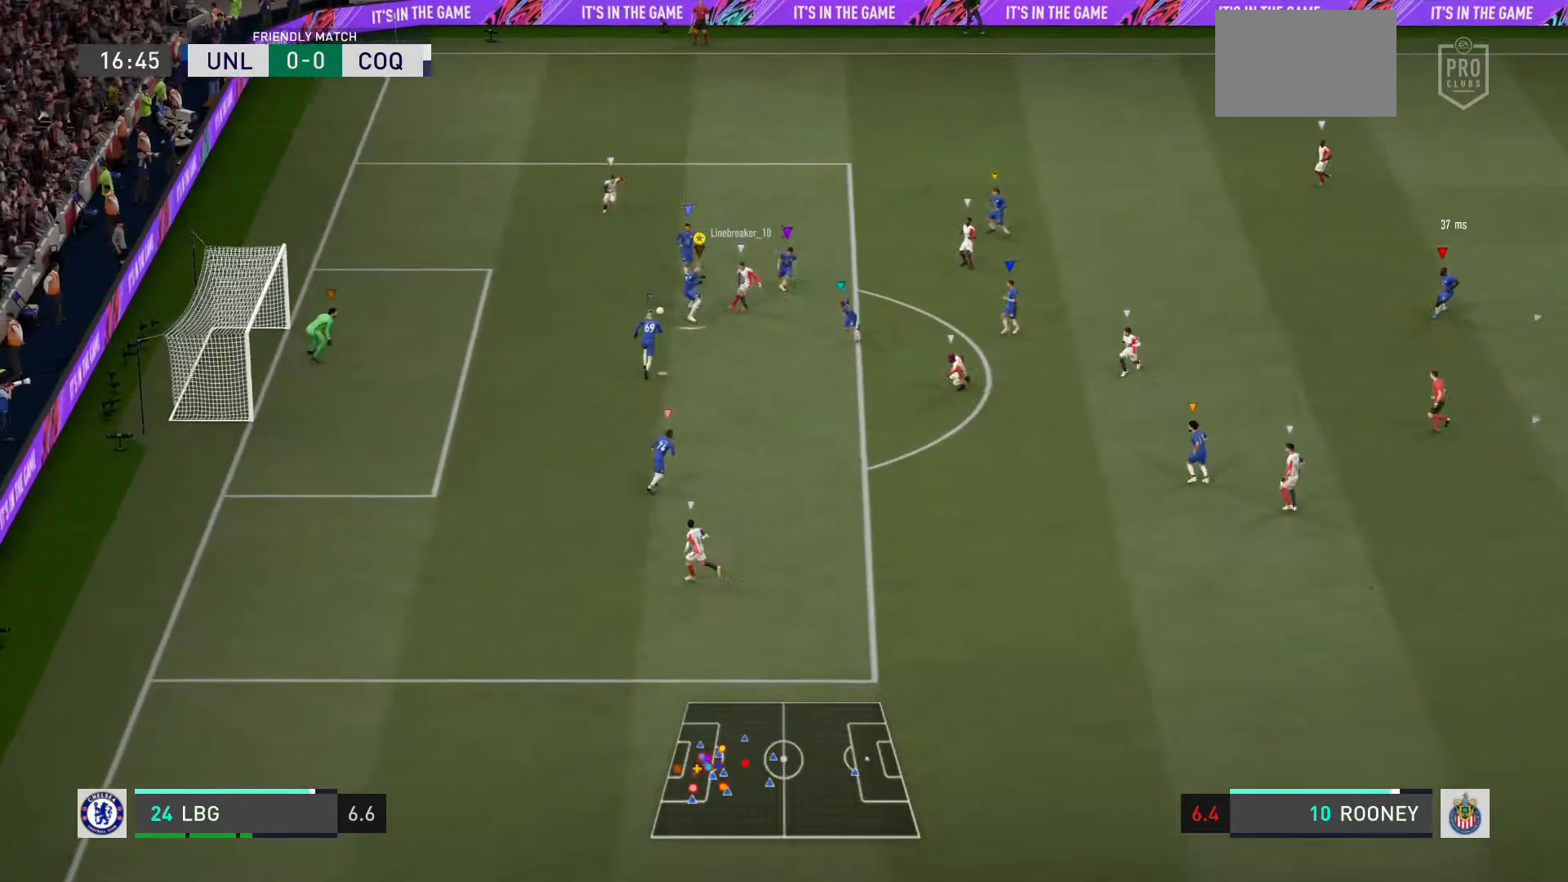
{"buttons": ["L2", "R2"], "left_stick": "down-left", "right_stick": "center"}
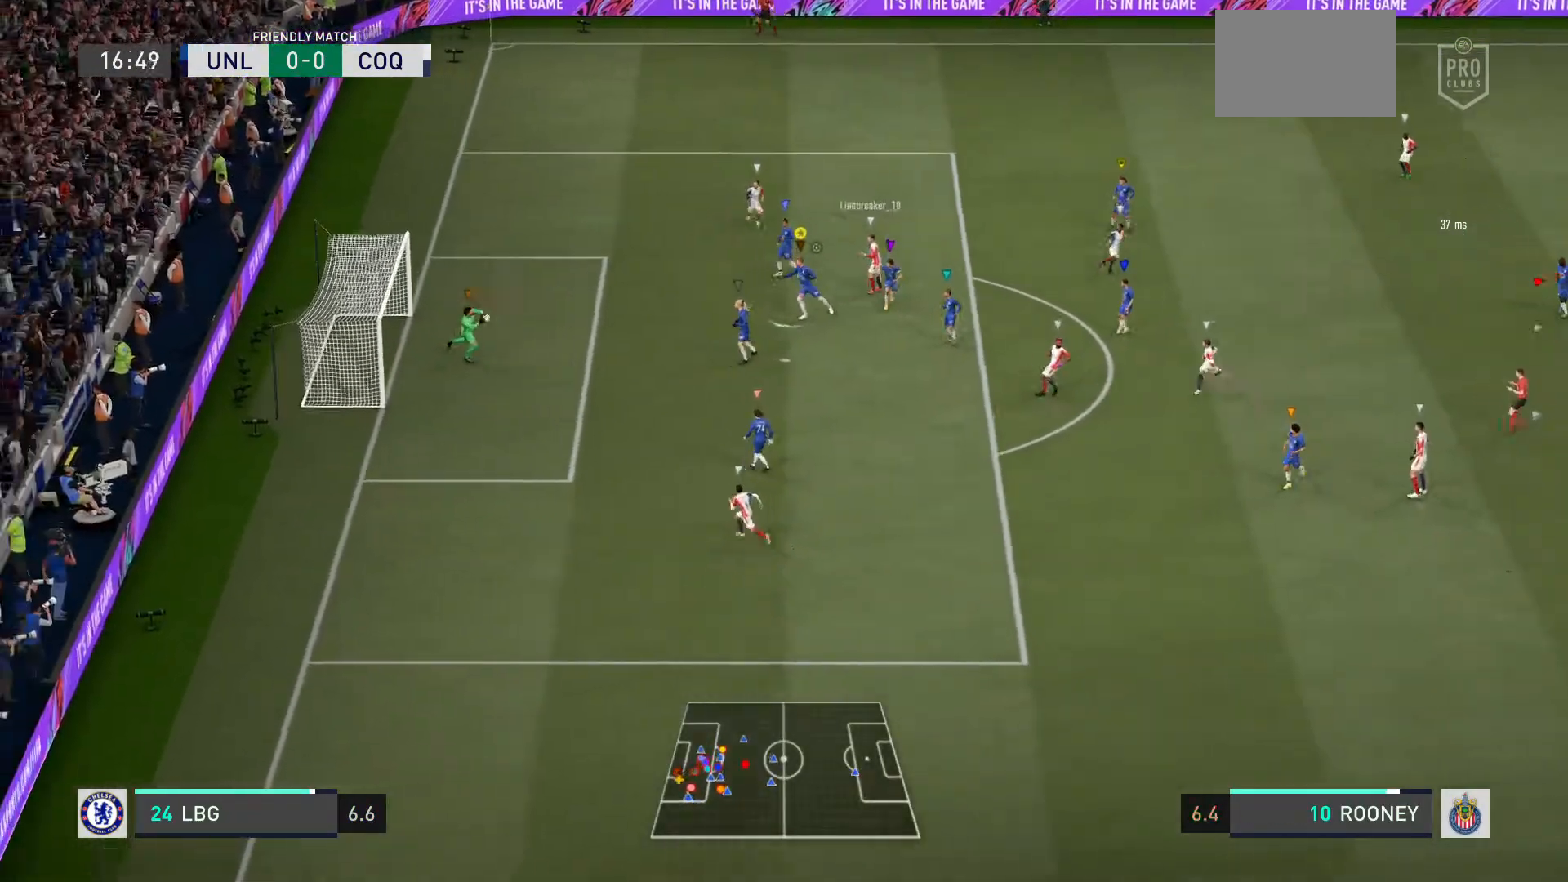
{"buttons": [], "left_stick": "center", "right_stick": "center", "events": [[200, "R2", "up"], [234, "L2", "up"], [300, "left_stick", "center"]]}
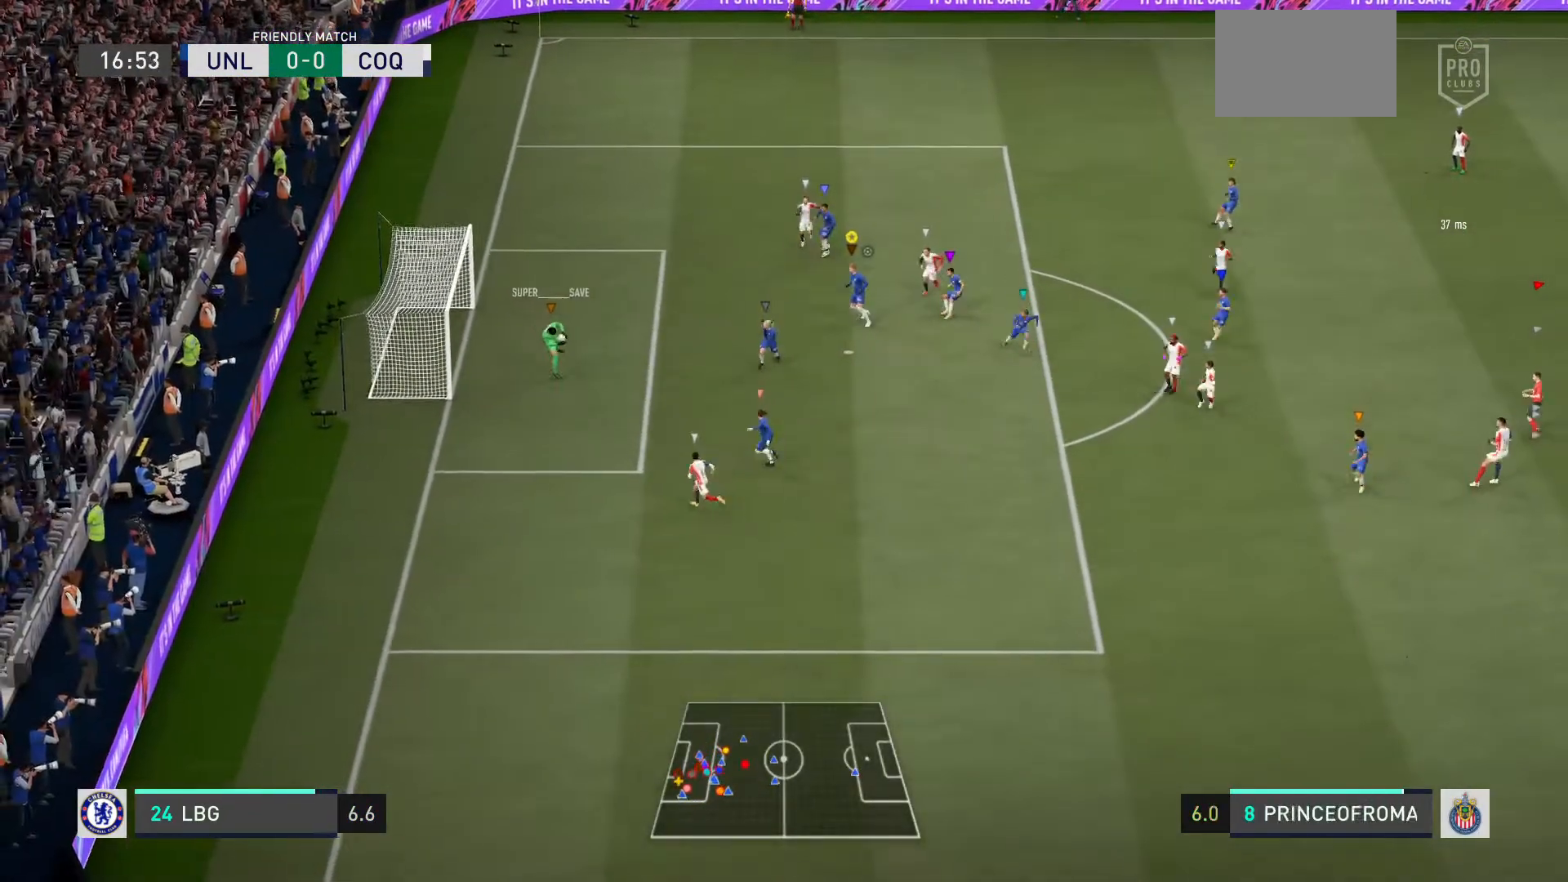
{"buttons": [], "left_stick": "up-right", "right_stick": "center", "events": [[433, "left_stick", "up-right"]]}
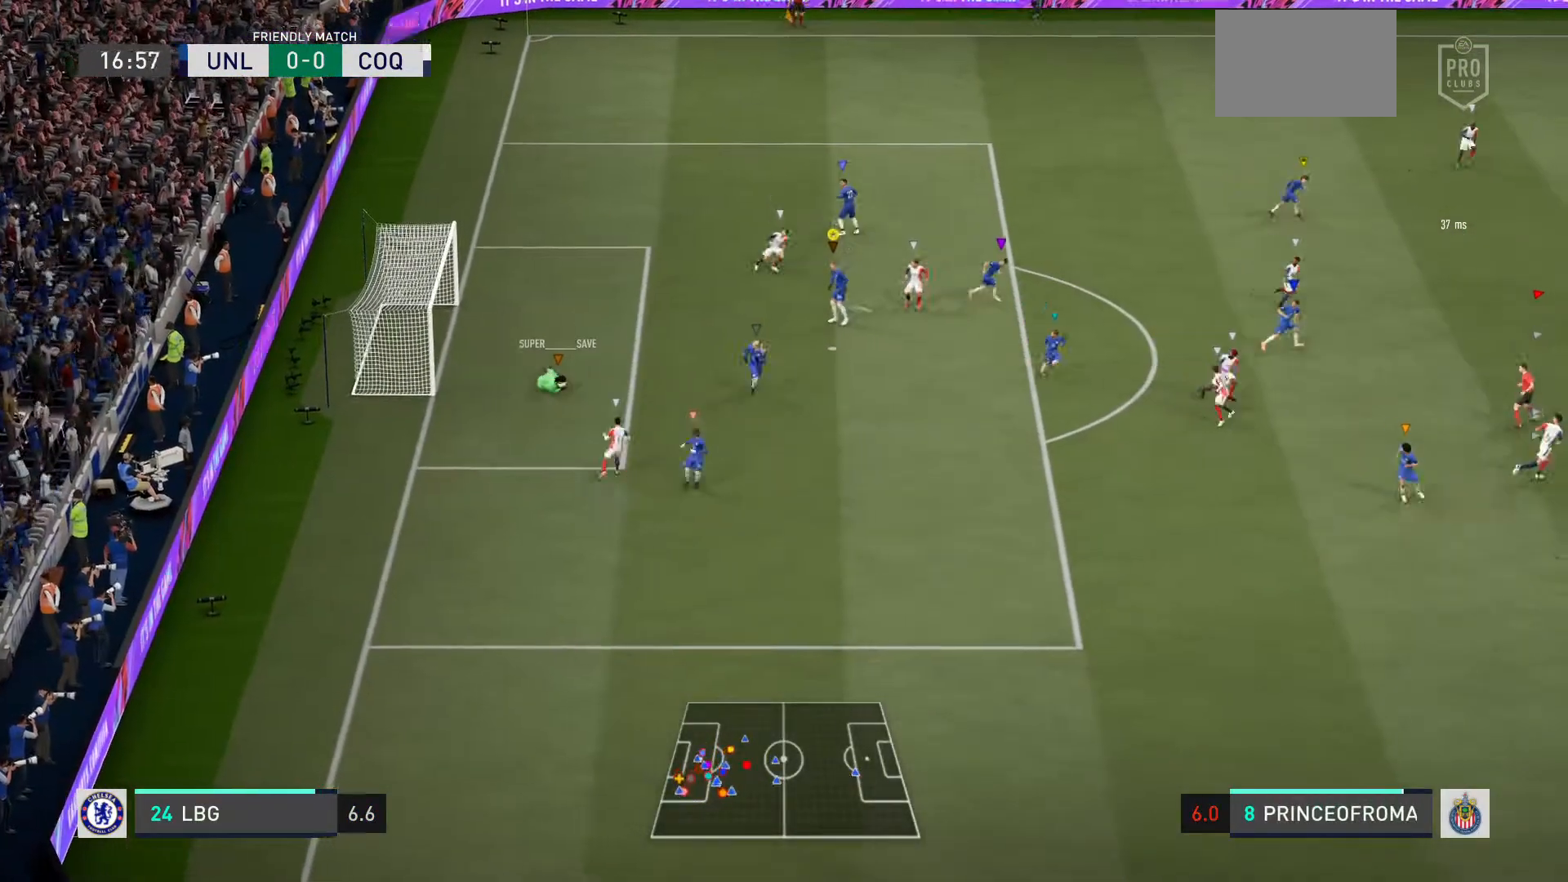
{"buttons": [], "left_stick": "up", "right_stick": "center", "events": [[100, "left_stick", "up"]]}
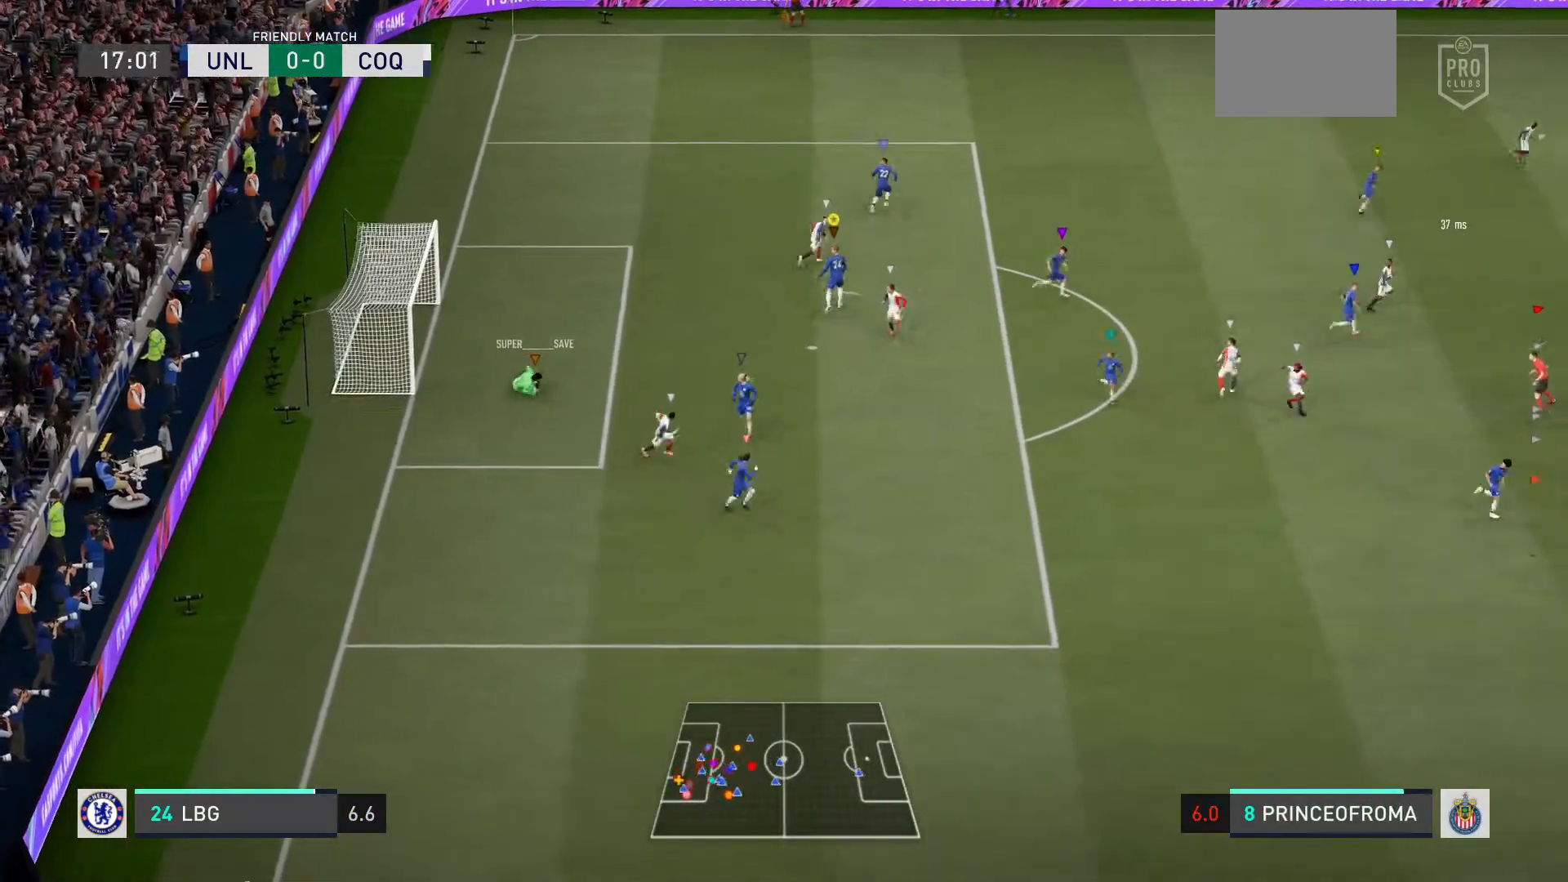
{"buttons": [], "left_stick": "up", "right_stick": "center", "events": []}
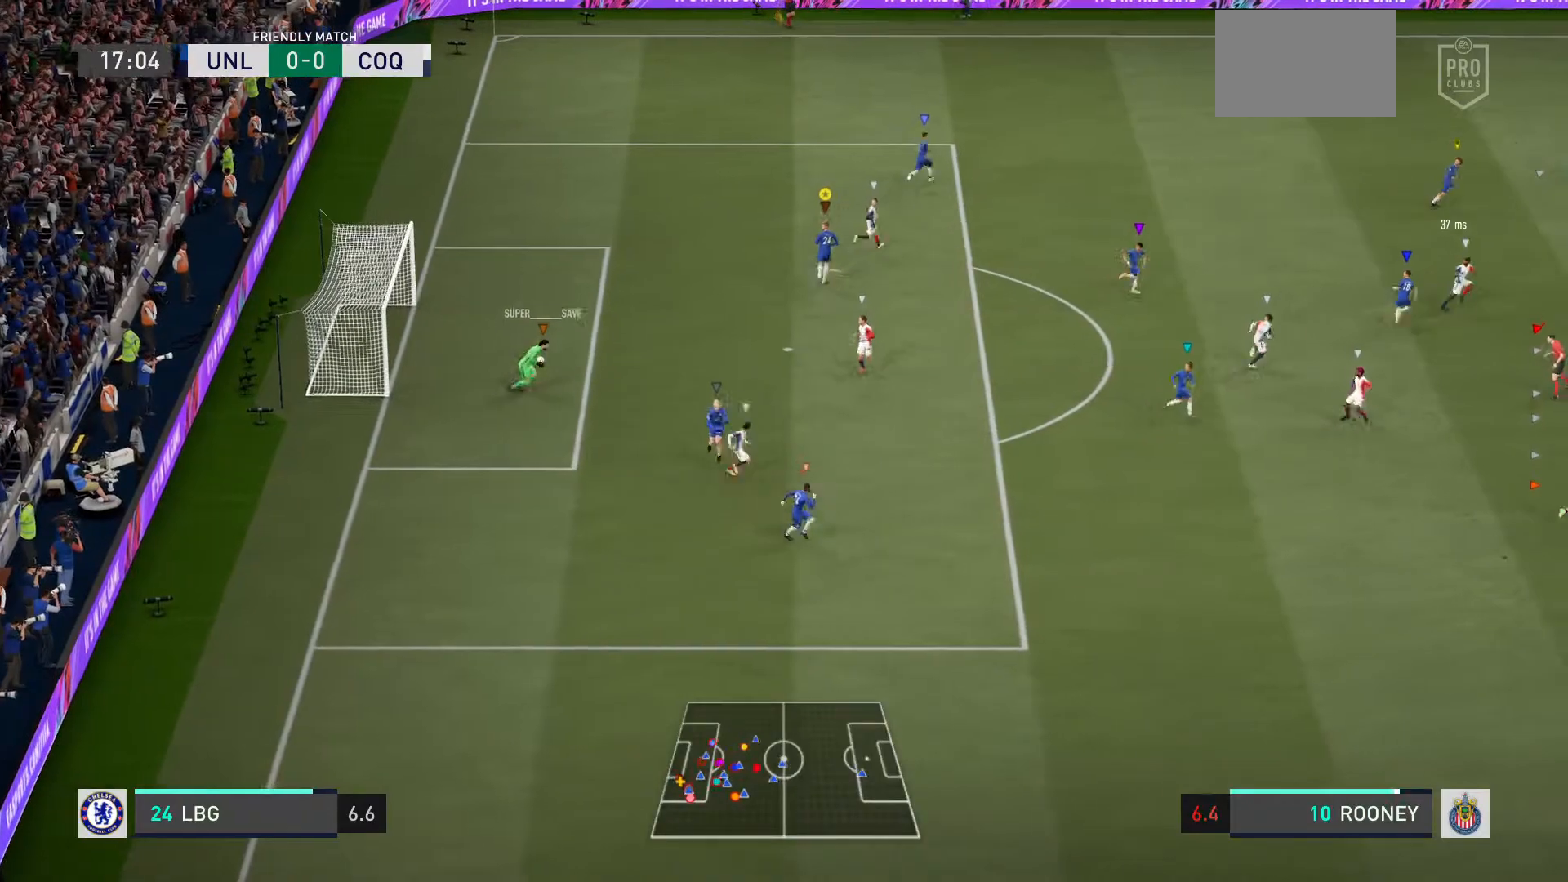
{"buttons": ["R2"], "left_stick": "up", "right_stick": "center", "events": [[501, "R2", "down"]]}
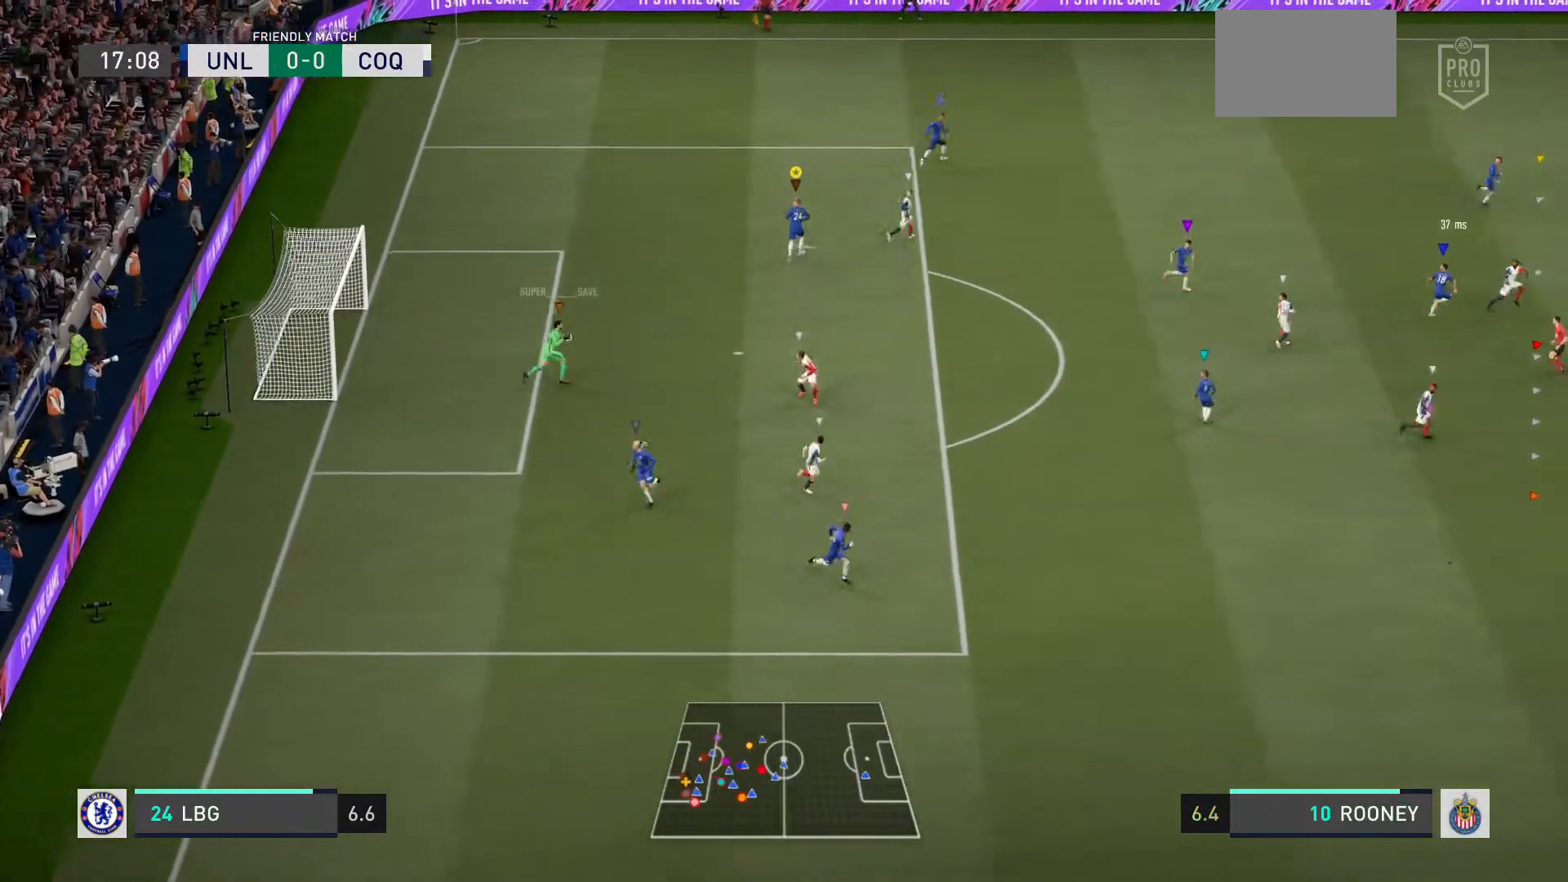
{"buttons": ["R2"], "left_stick": "up", "right_stick": "center", "events": []}
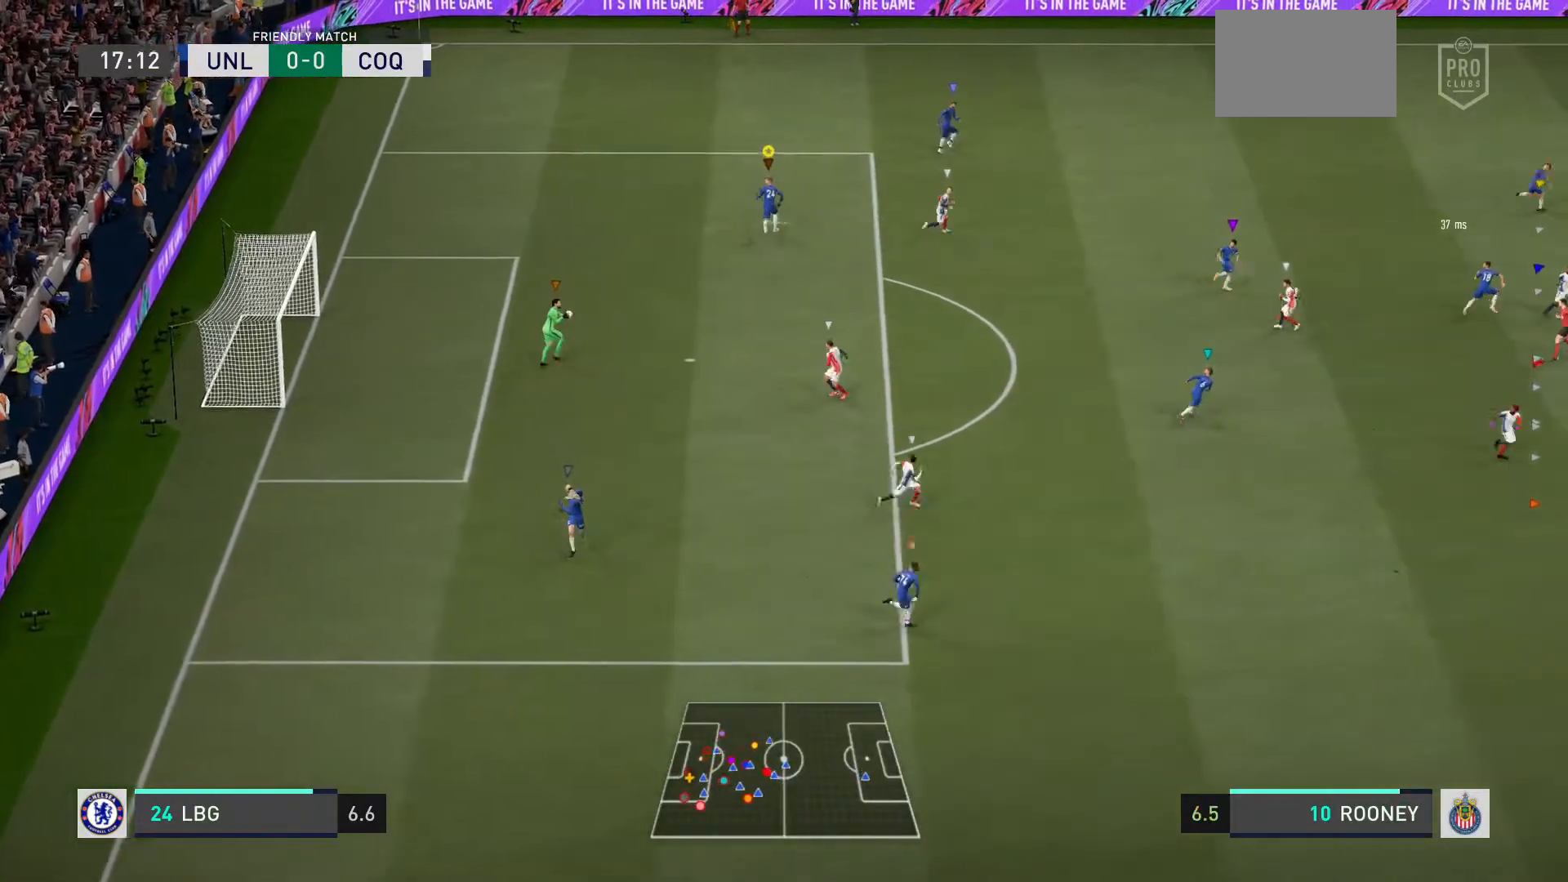
{"buttons": [], "left_stick": "up", "right_stick": "center", "events": [[134, "R2", "up"]]}
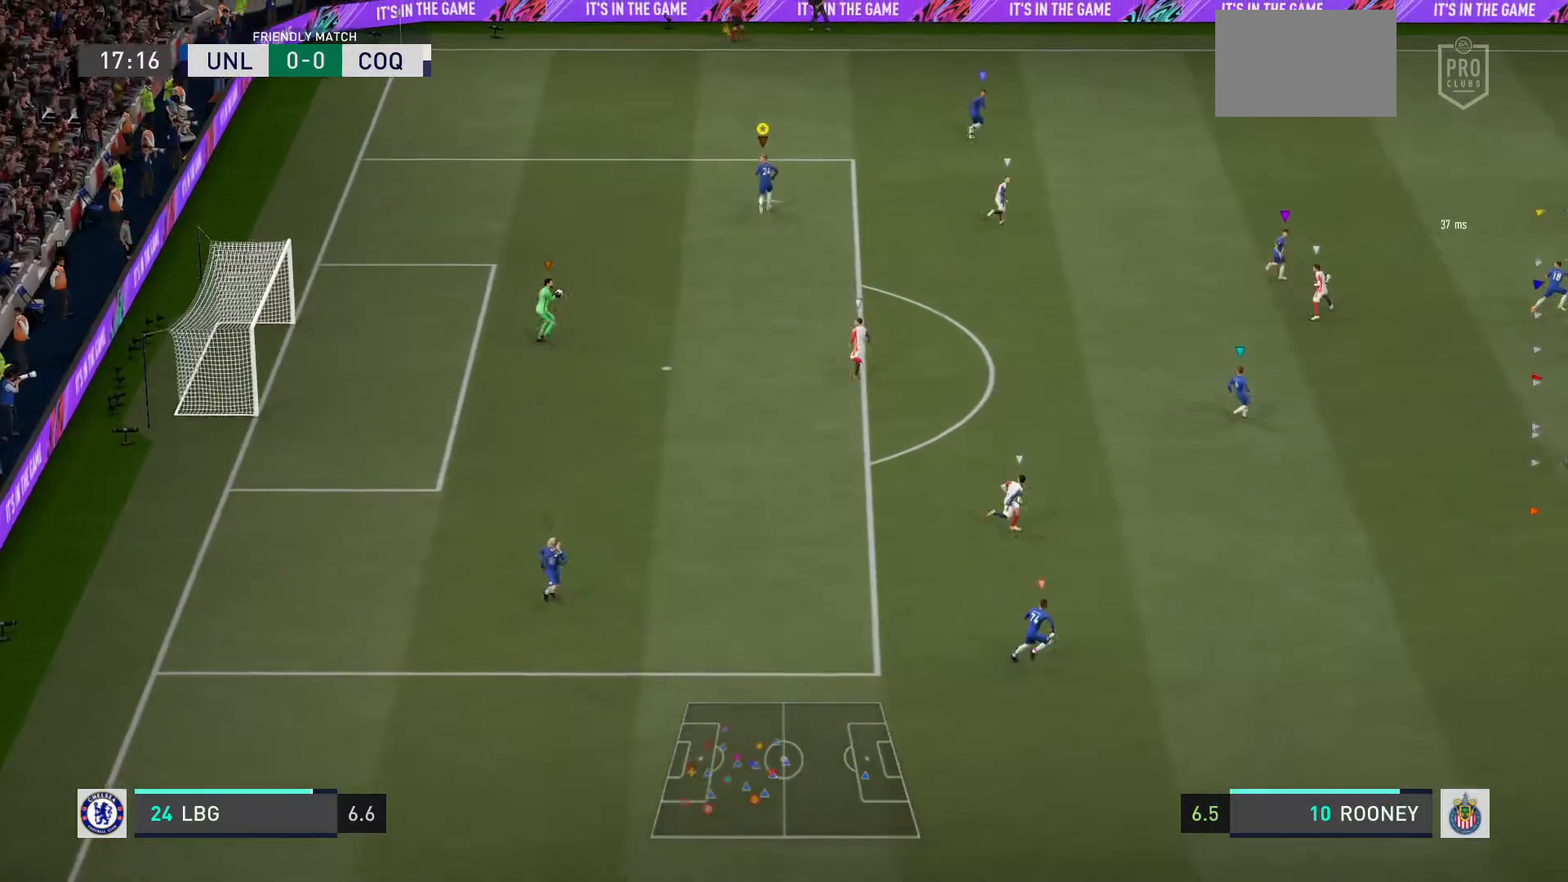
{"buttons": [], "left_stick": "up", "right_stick": "center", "events": []}
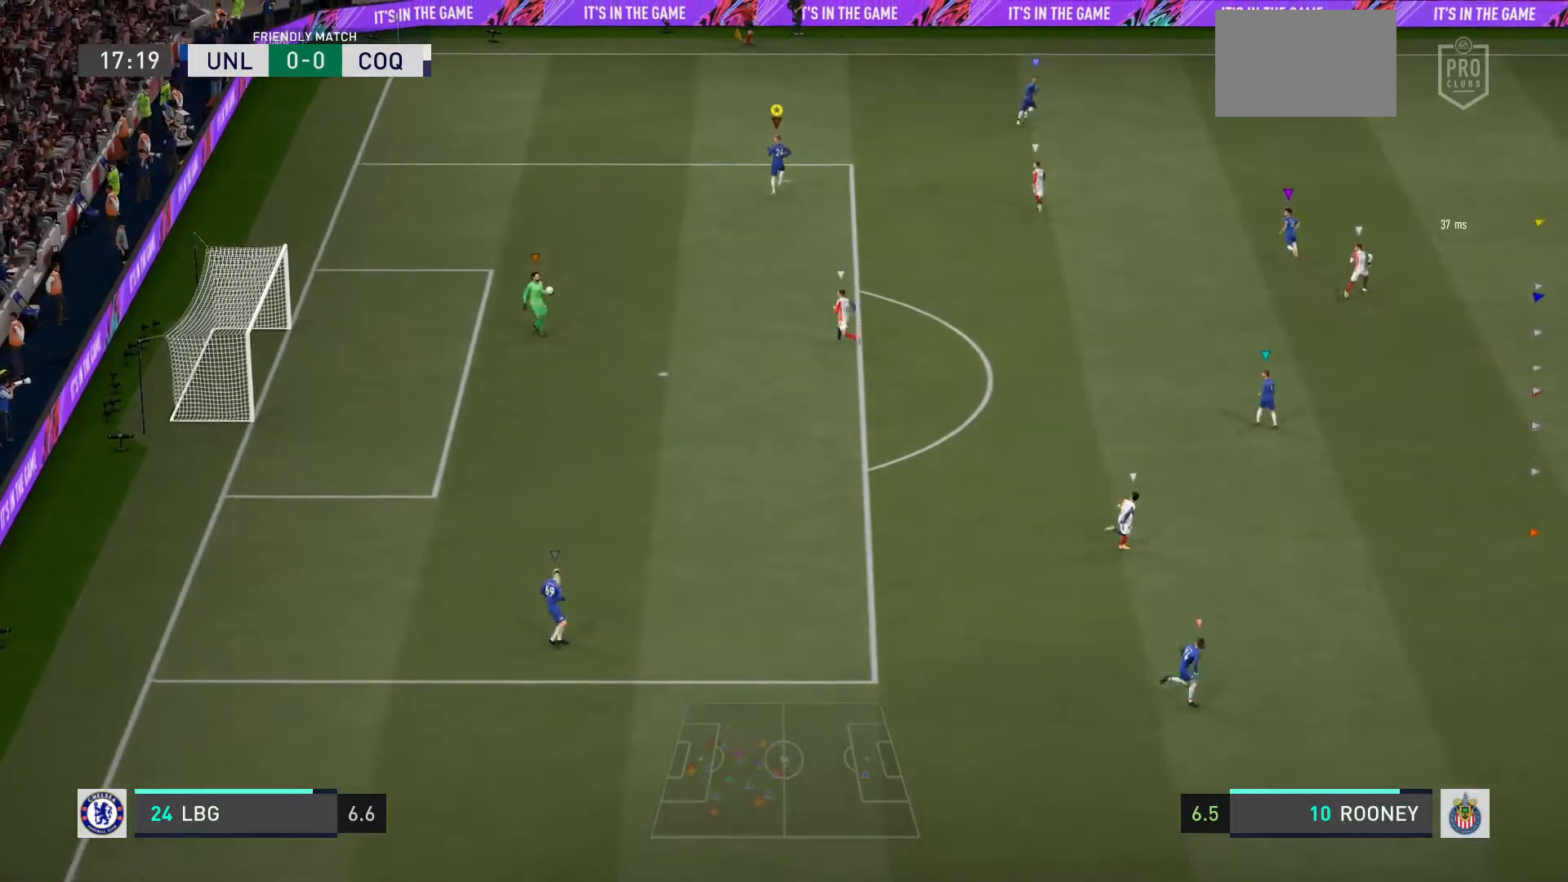
{"buttons": ["L2"], "left_stick": "up", "right_stick": "center", "events": [[234, "L2", "down"]]}
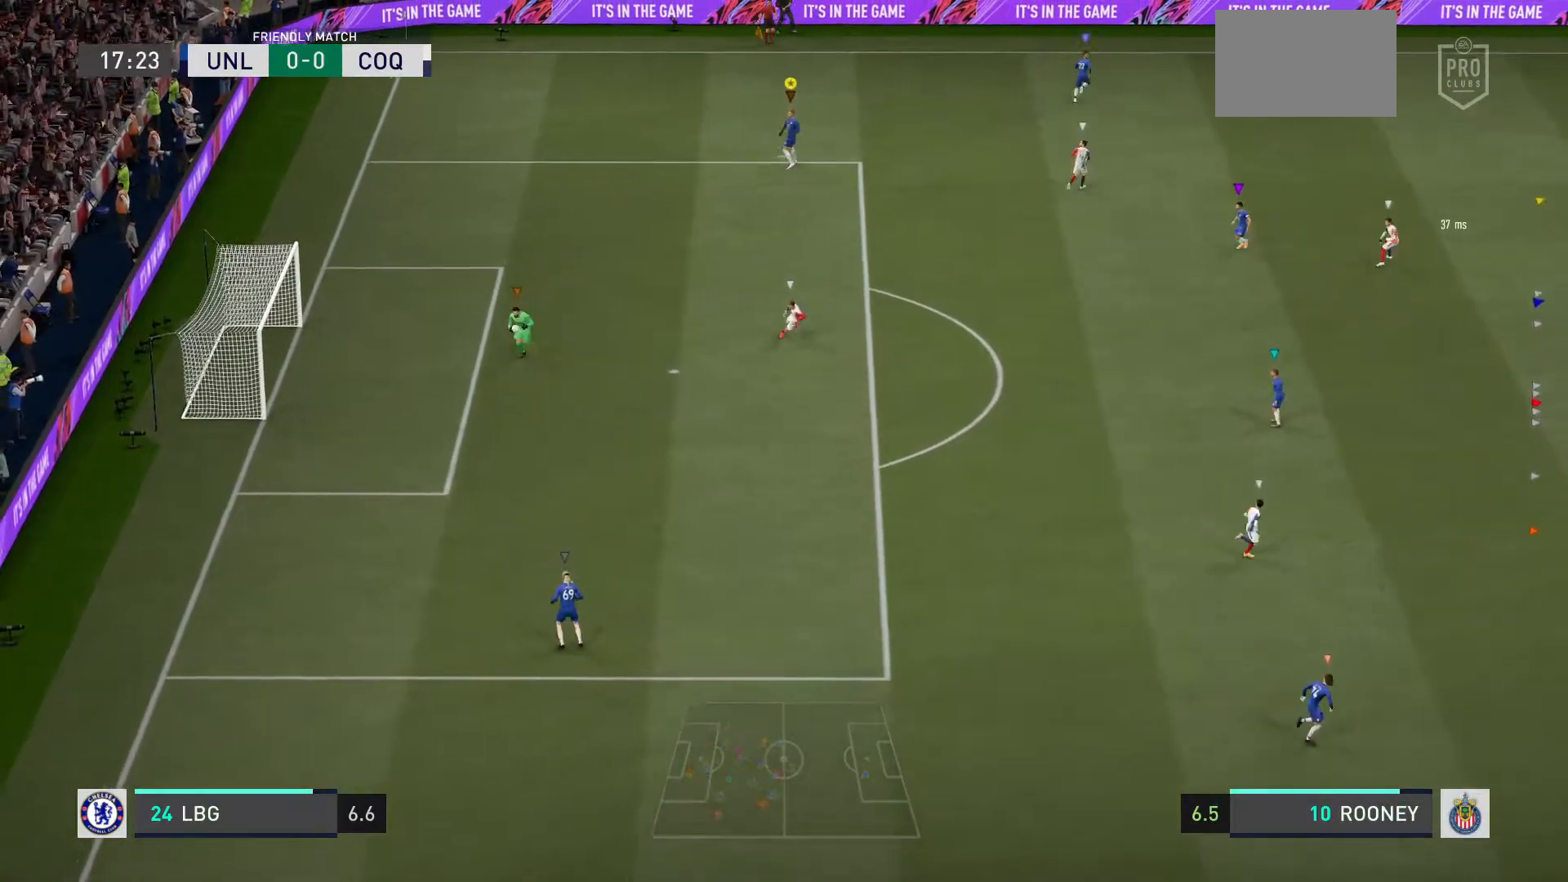
{"buttons": [], "left_stick": "up-left", "right_stick": "center", "events": [[100, "left_stick", "up-left"], [167, "L2", "up"]]}
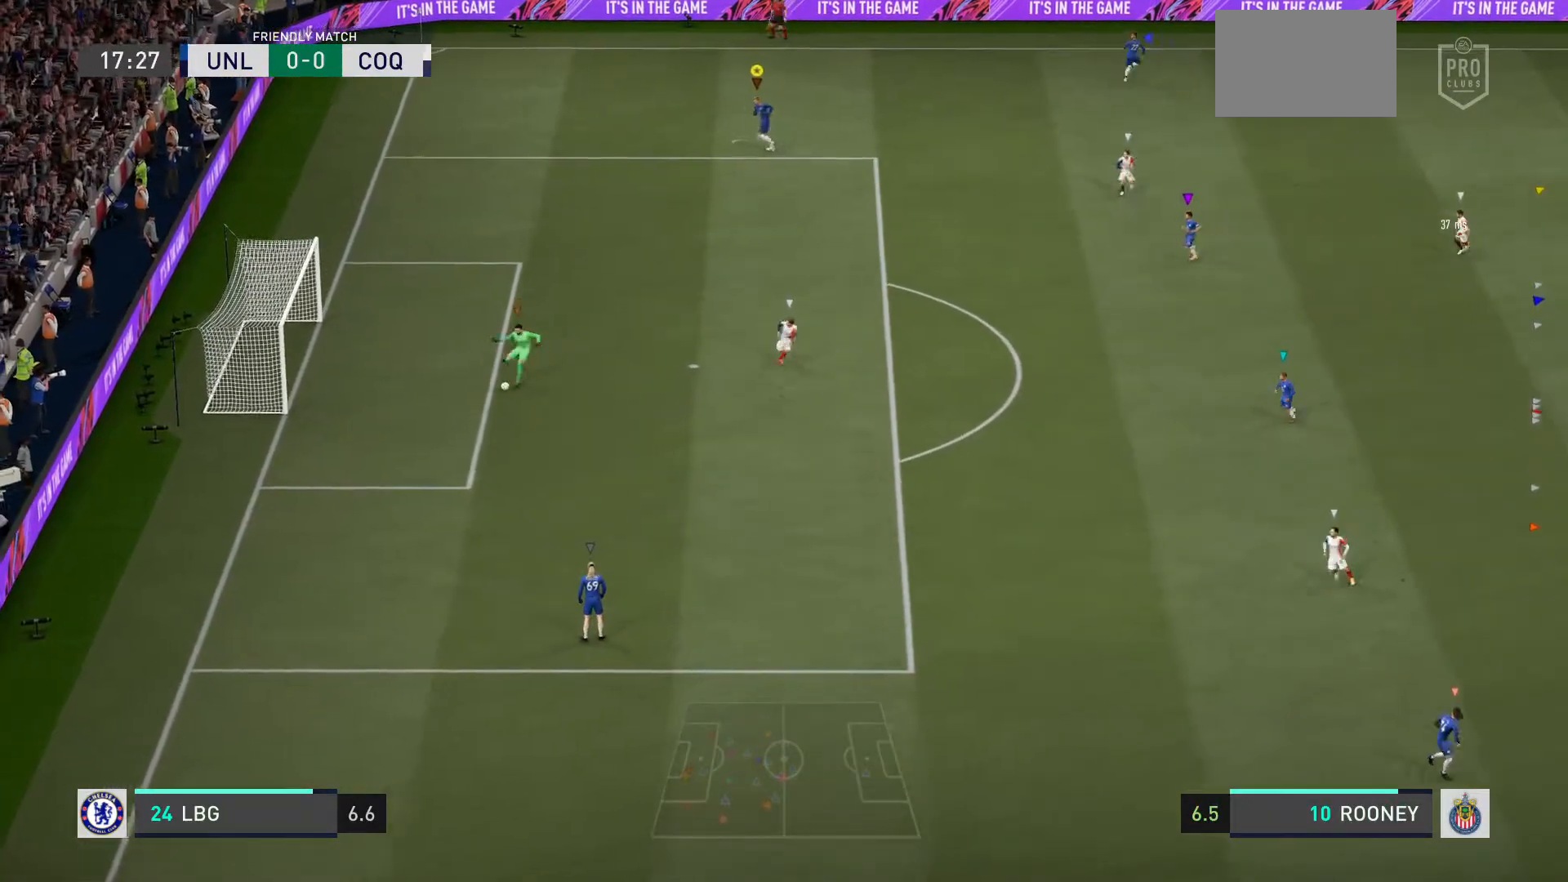
{"buttons": [], "left_stick": "left", "right_stick": "center", "events": [[334, "left_stick", "left"]]}